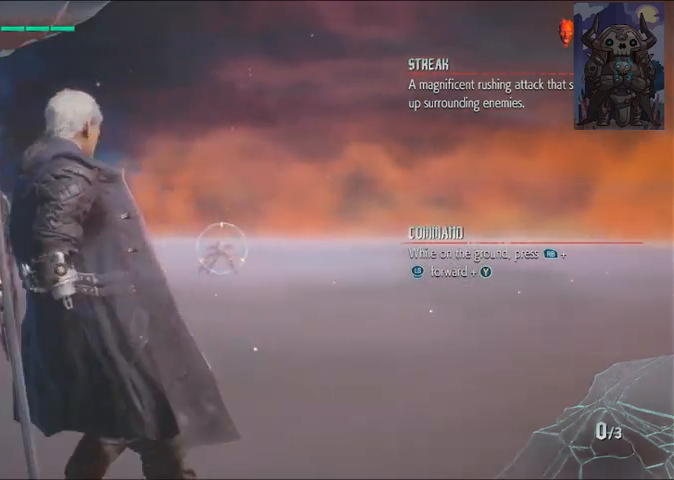
Gameplay with a controller (Xbox layout); each line is a JSON object with the inputs held at the frame after it. "button_events" lists button changes between this image and that frame as [ms after this image, input, new state], when the widget could be followed in between (sticks are given only as held states). Not read: L3 R3.
{"buttons": ["X", "R1"], "left_stick": "left", "right_stick": "center", "button_events": []}
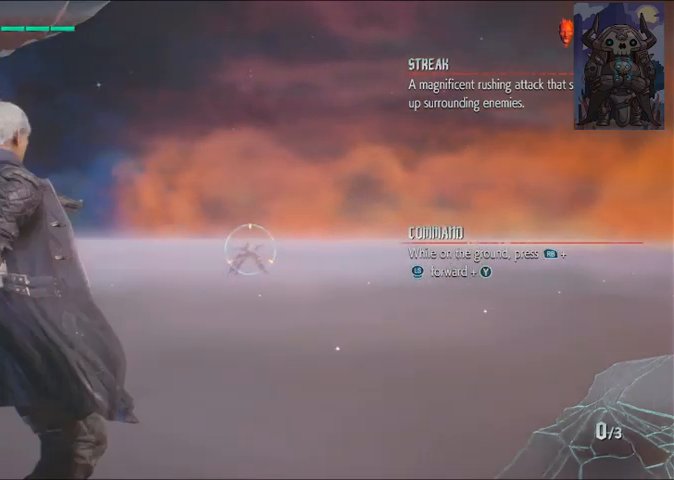
{"buttons": ["X", "R1"], "left_stick": "left", "right_stick": "center", "button_events": []}
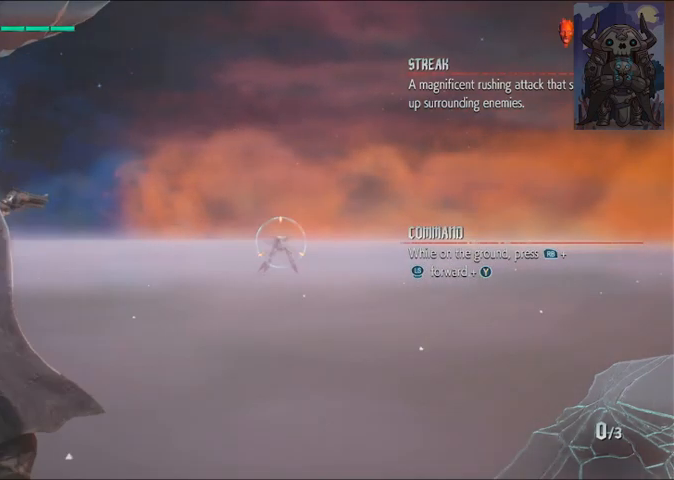
{"buttons": ["X", "R1"], "left_stick": "left", "right_stick": "center", "button_events": []}
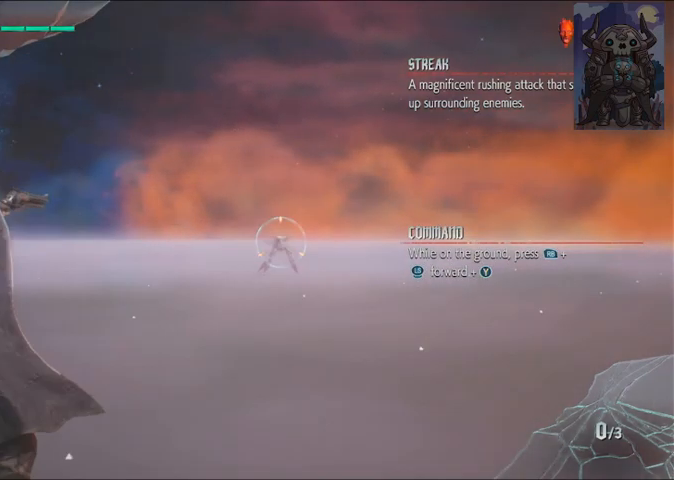
{"buttons": ["X", "R1"], "left_stick": "left", "right_stick": "center", "button_events": []}
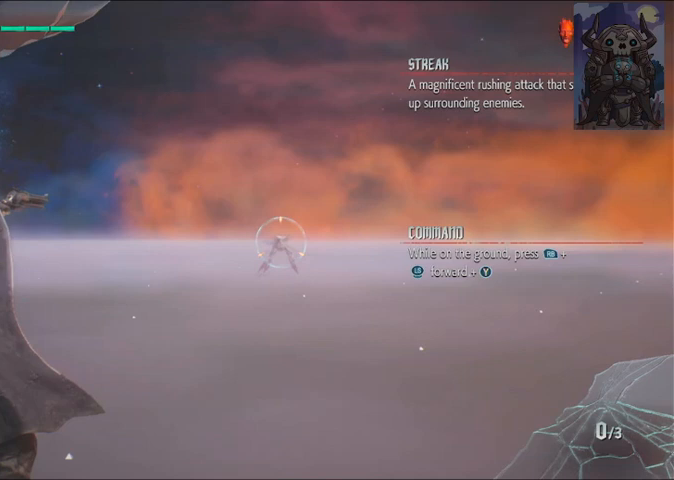
{"buttons": ["X", "R1"], "left_stick": "left", "right_stick": "center", "button_events": []}
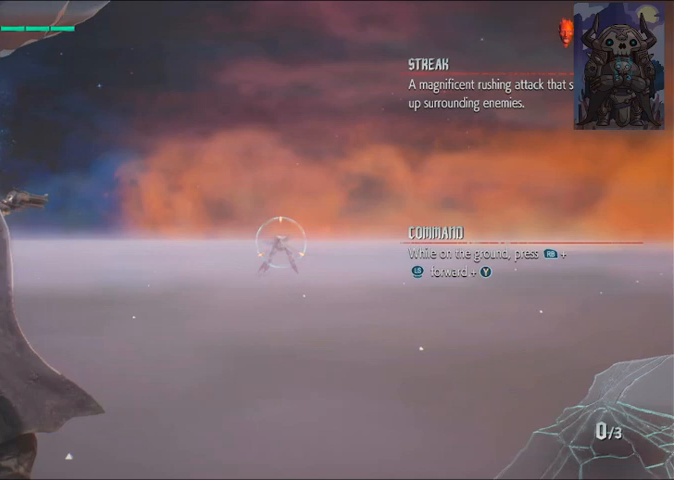
{"buttons": ["X"], "left_stick": "up", "right_stick": "center", "button_events": [[100, "R1", "up"]]}
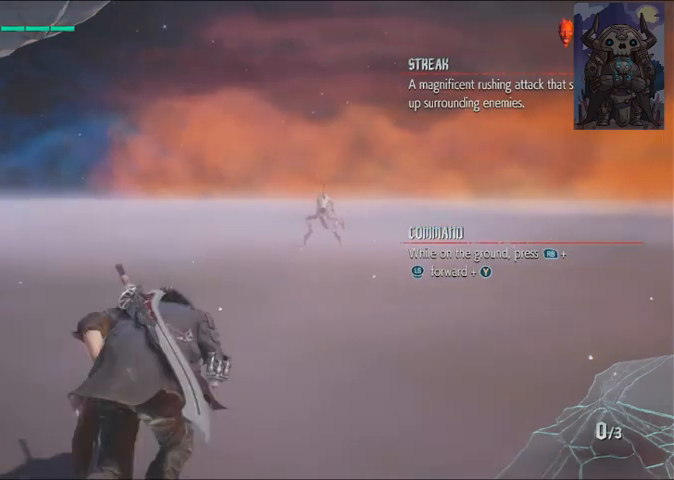
{"buttons": ["X"], "left_stick": "up", "right_stick": "center", "button_events": []}
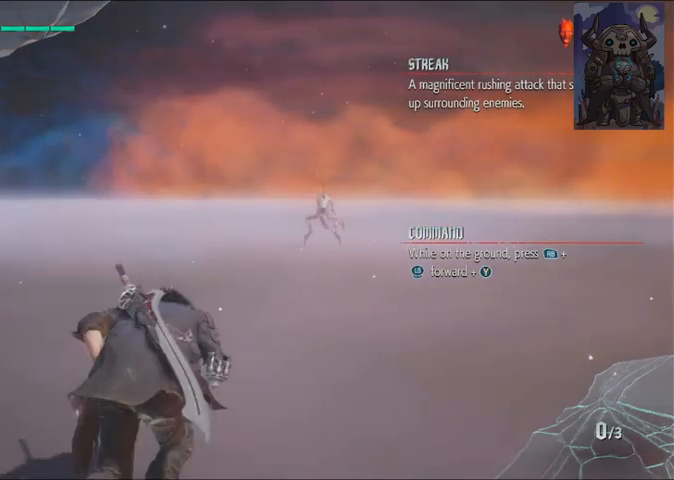
{"buttons": ["X"], "left_stick": "up", "right_stick": "center", "button_events": []}
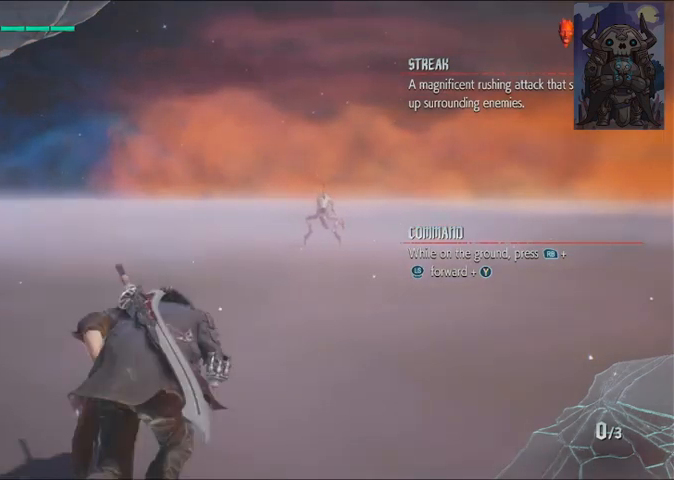
{"buttons": ["X"], "left_stick": "up", "right_stick": "center", "button_events": []}